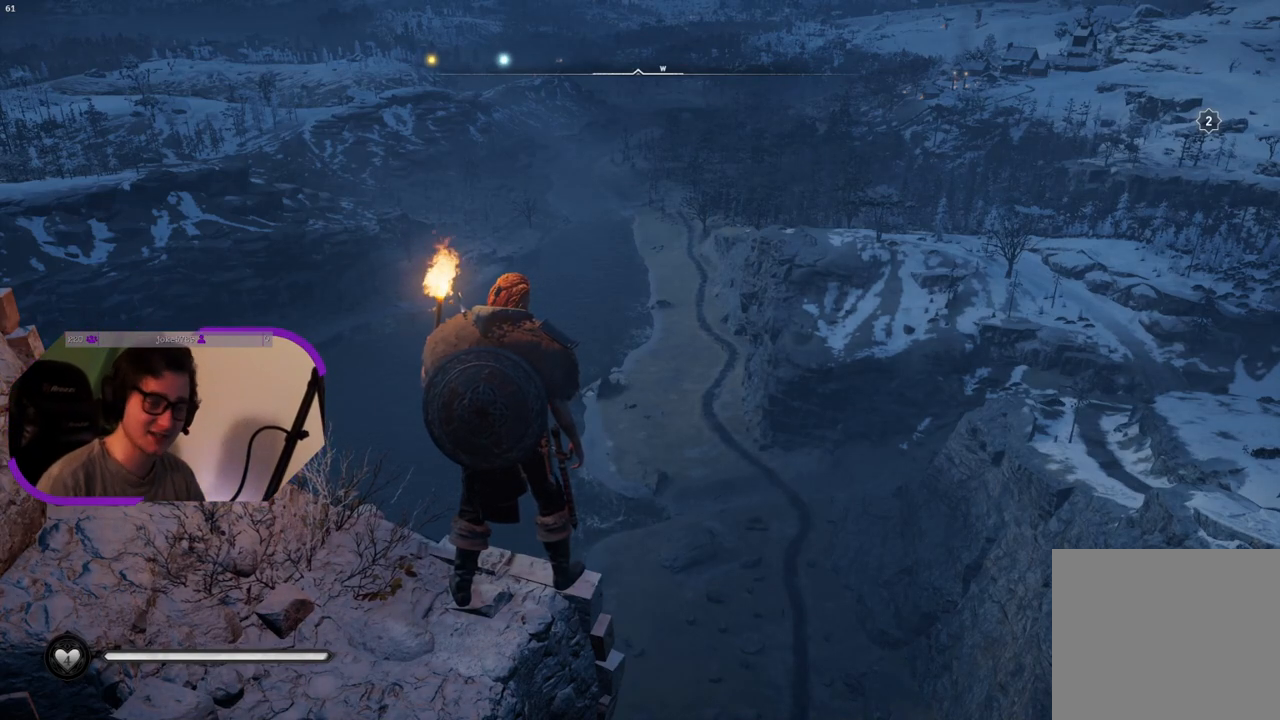
Gameplay with a controller (PlayStation layout); each line is a JSON object with the inputs held at the frame after it. "events" lists button and stick changes between this image and that frame as [ms after this image, input, new state], when the widget could be followed in between.
{"buttons": [], "left_stick": "center", "right_stick": "left", "events": [[417, "right_stick", "left"]]}
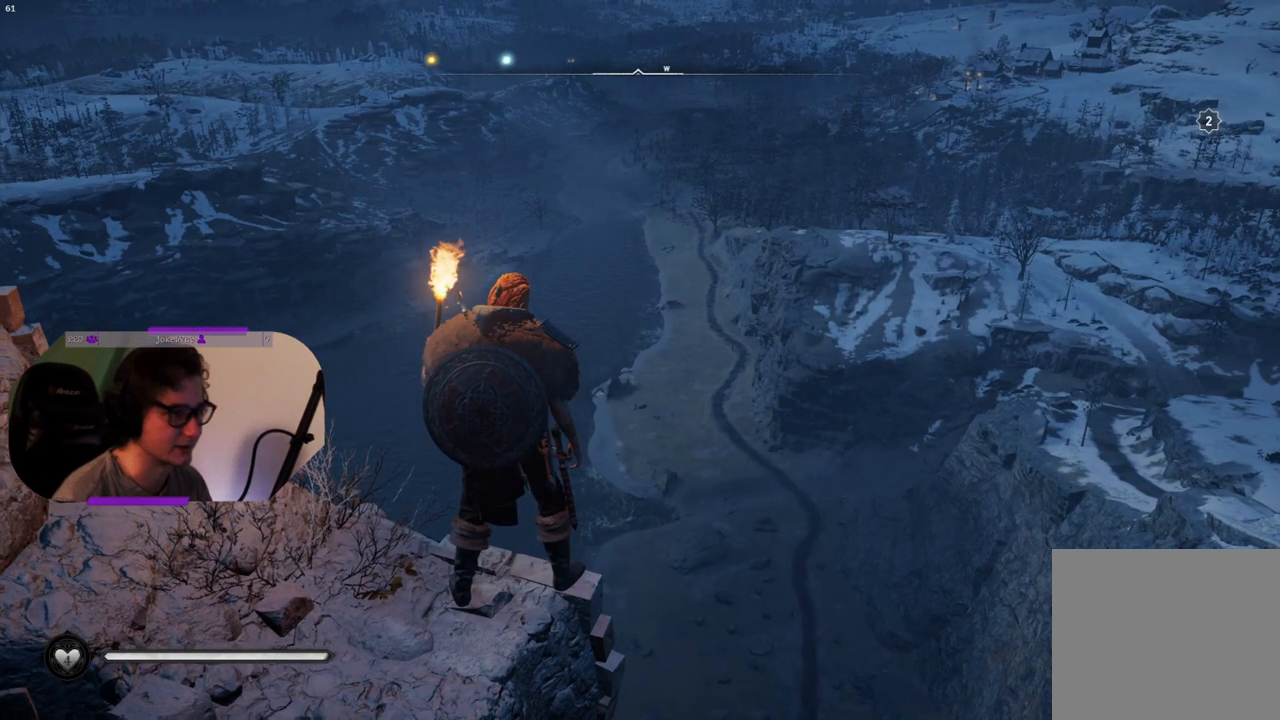
{"buttons": [], "left_stick": "center", "right_stick": "left", "events": []}
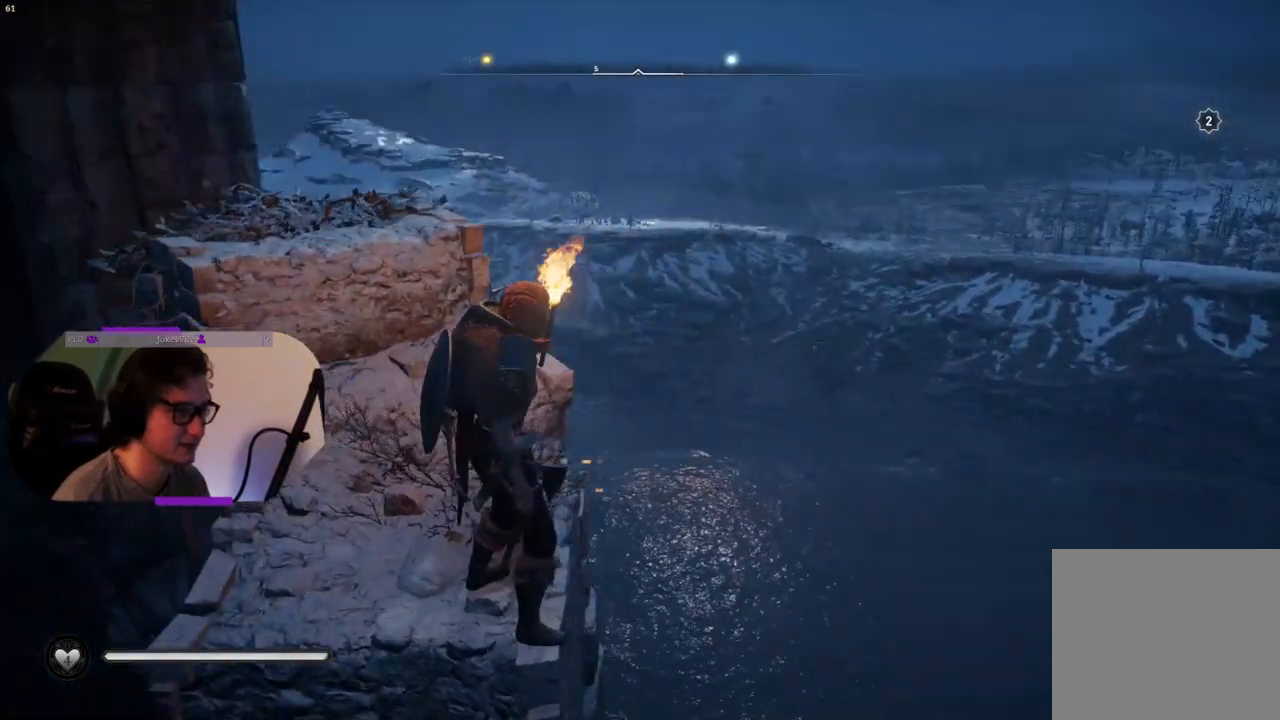
{"buttons": [], "left_stick": "center", "right_stick": "left", "events": []}
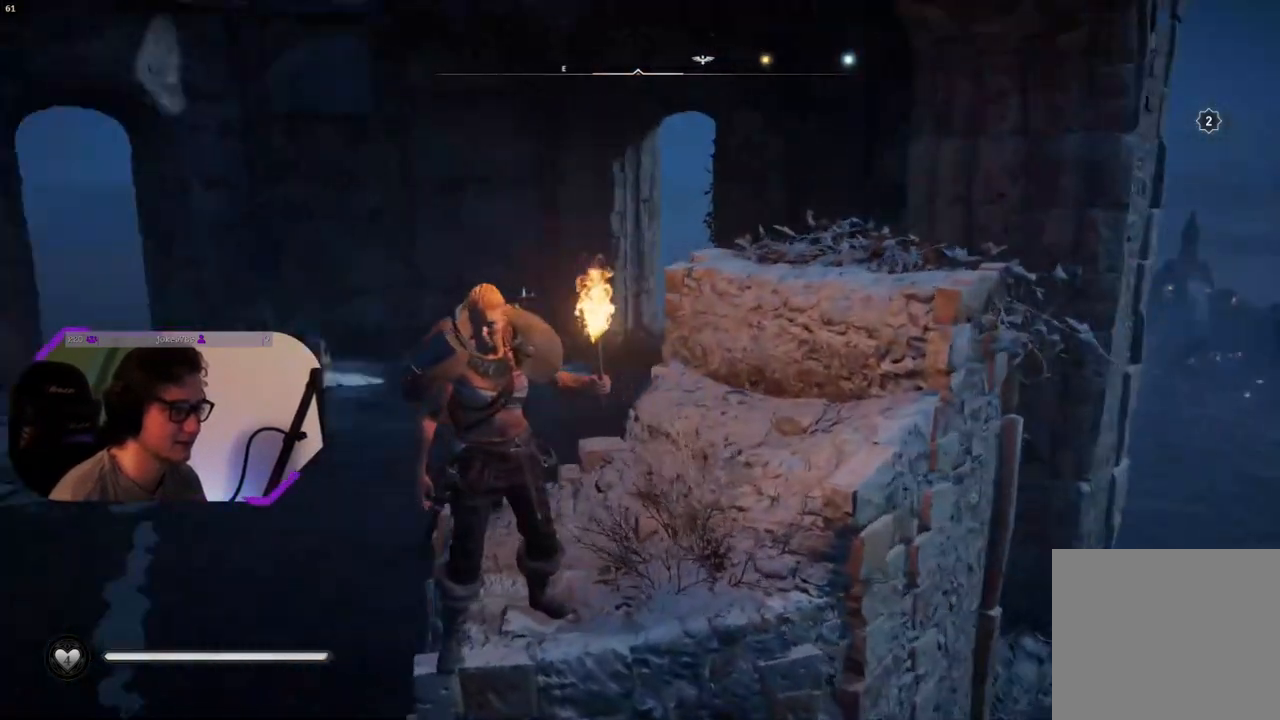
{"buttons": [], "left_stick": "center", "right_stick": "up-right", "events": [[217, "right_stick", "center"], [283, "right_stick", "up-right"]]}
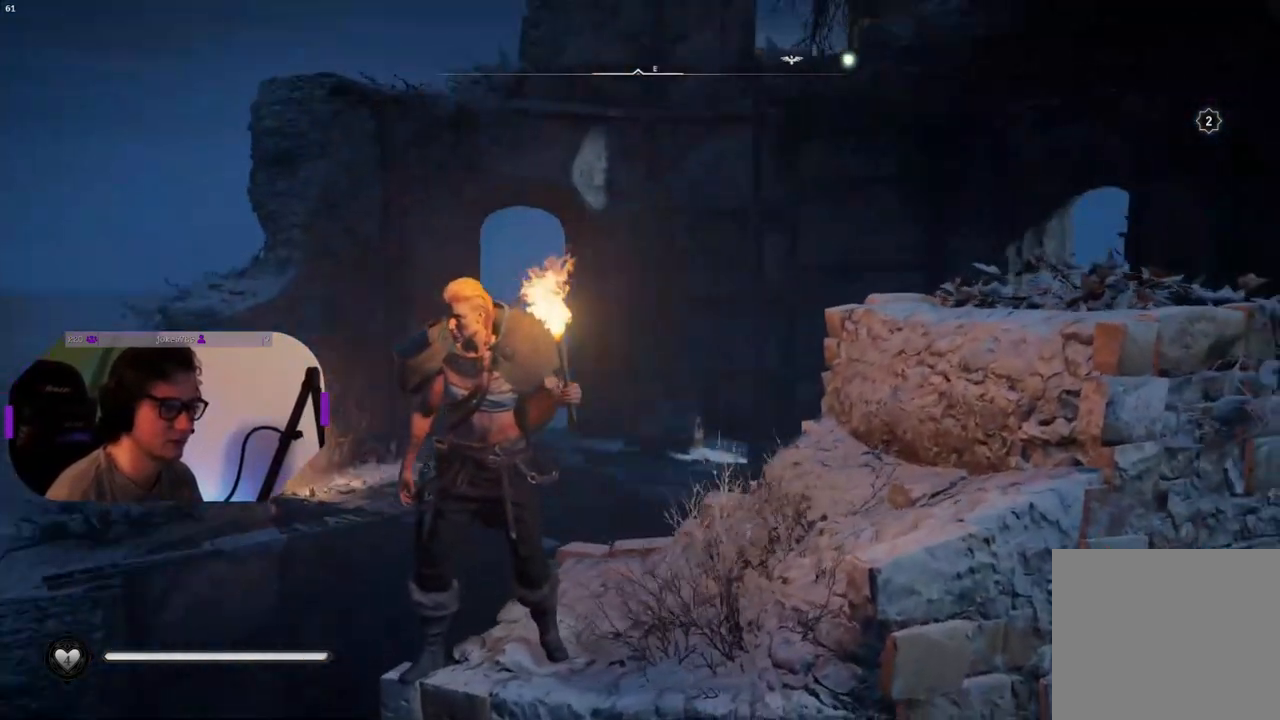
{"buttons": [], "left_stick": "up-right", "right_stick": "center", "events": [[233, "right_stick", "right"], [283, "left_stick", "up-right"], [367, "right_stick", "center"]]}
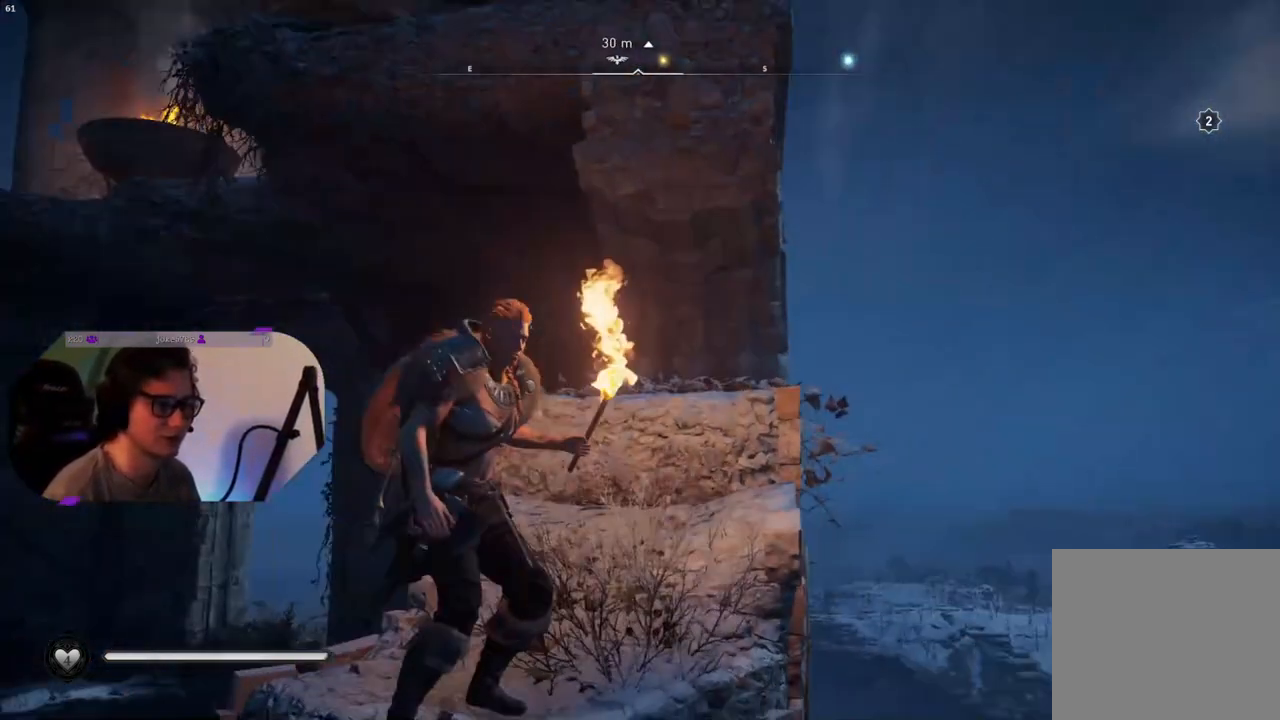
{"buttons": [], "left_stick": "up", "right_stick": "center", "events": [[167, "right_stick", "right"], [383, "right_stick", "center"], [417, "left_stick", "up"]]}
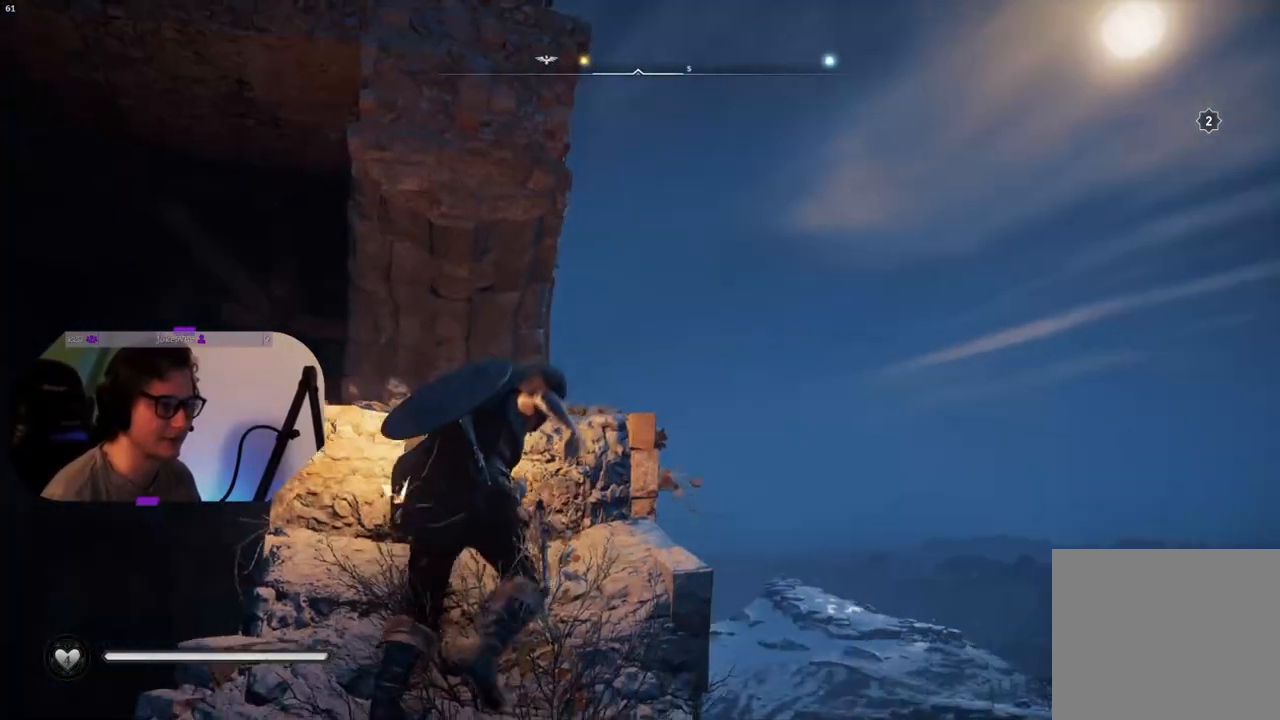
{"buttons": [], "left_stick": "up", "right_stick": "center", "events": [[117, "right_stick", "down-left"], [350, "right_stick", "center"]]}
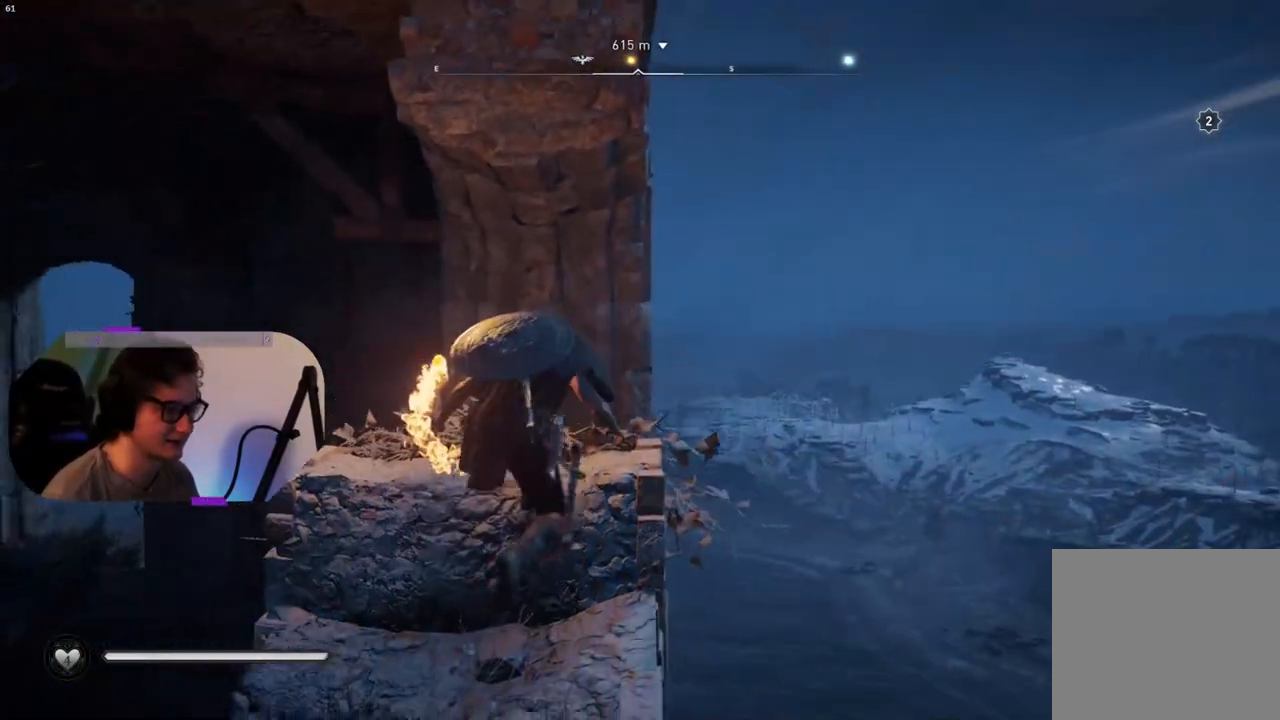
{"buttons": ["CROSS"], "left_stick": "up", "right_stick": "center", "events": [[233, "CROSS", "down"]]}
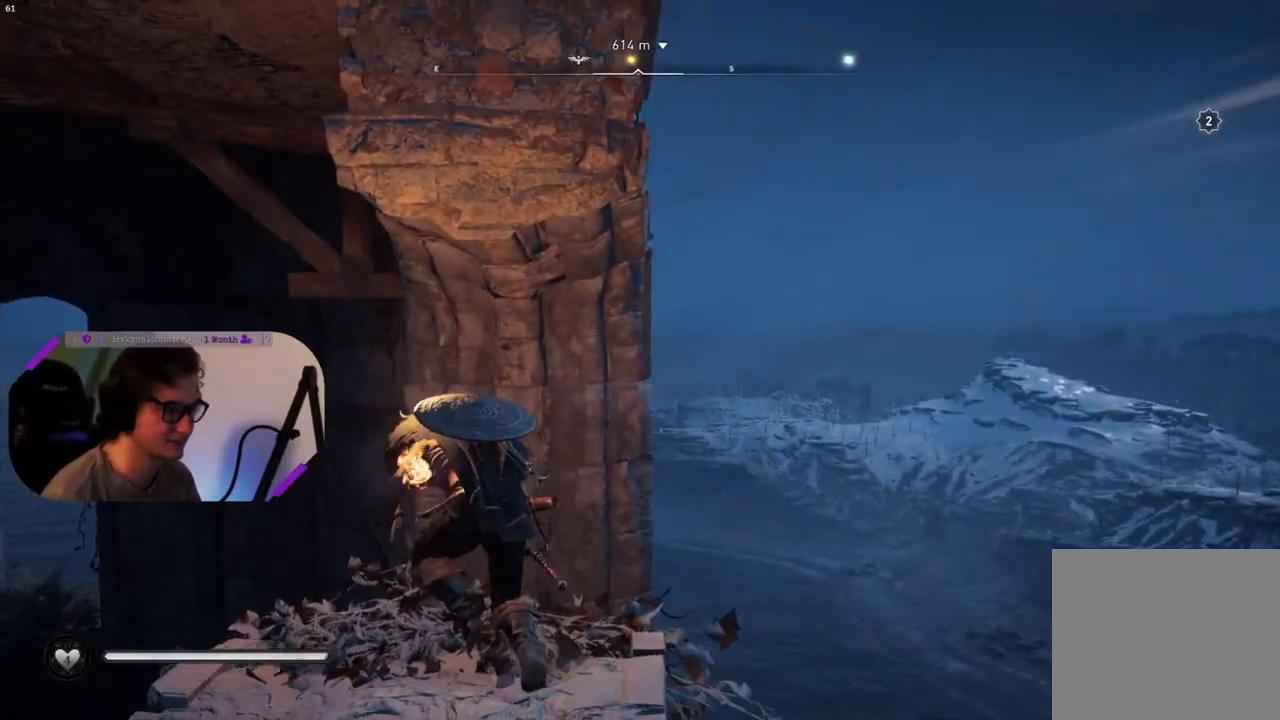
{"buttons": ["CROSS"], "left_stick": "up", "right_stick": "center", "events": []}
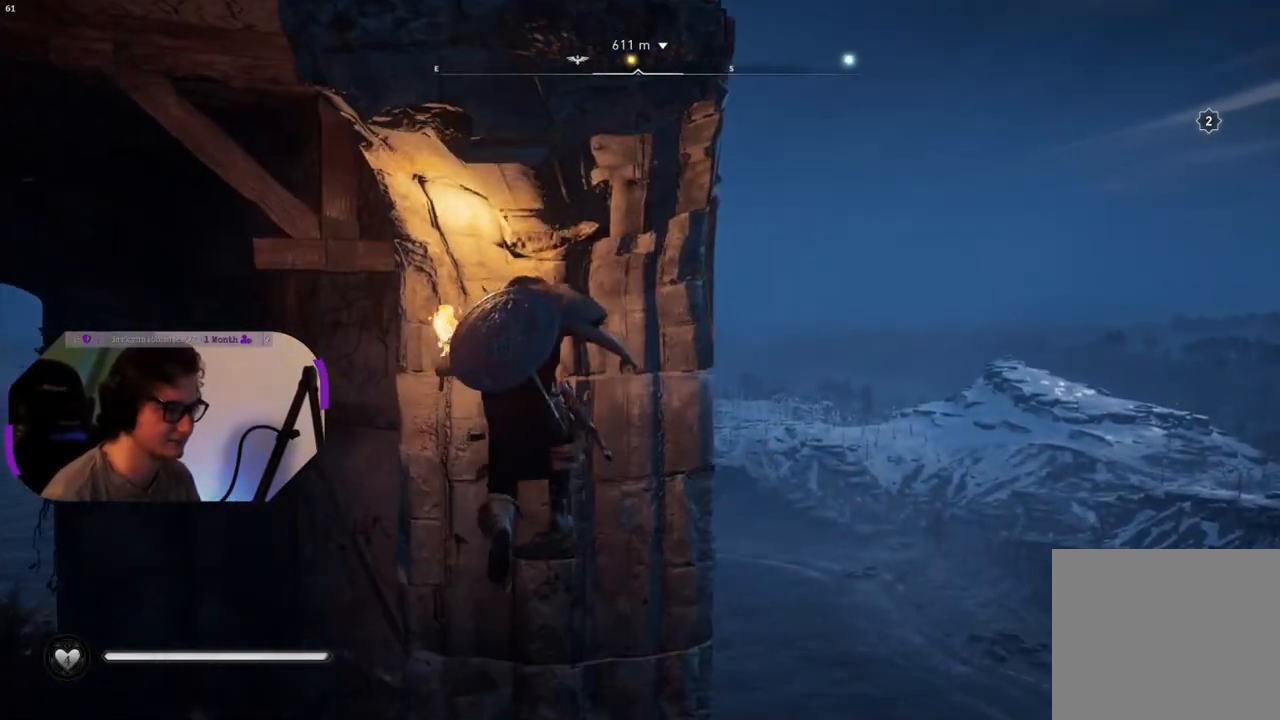
{"buttons": ["CROSS"], "left_stick": "up", "right_stick": "center", "events": []}
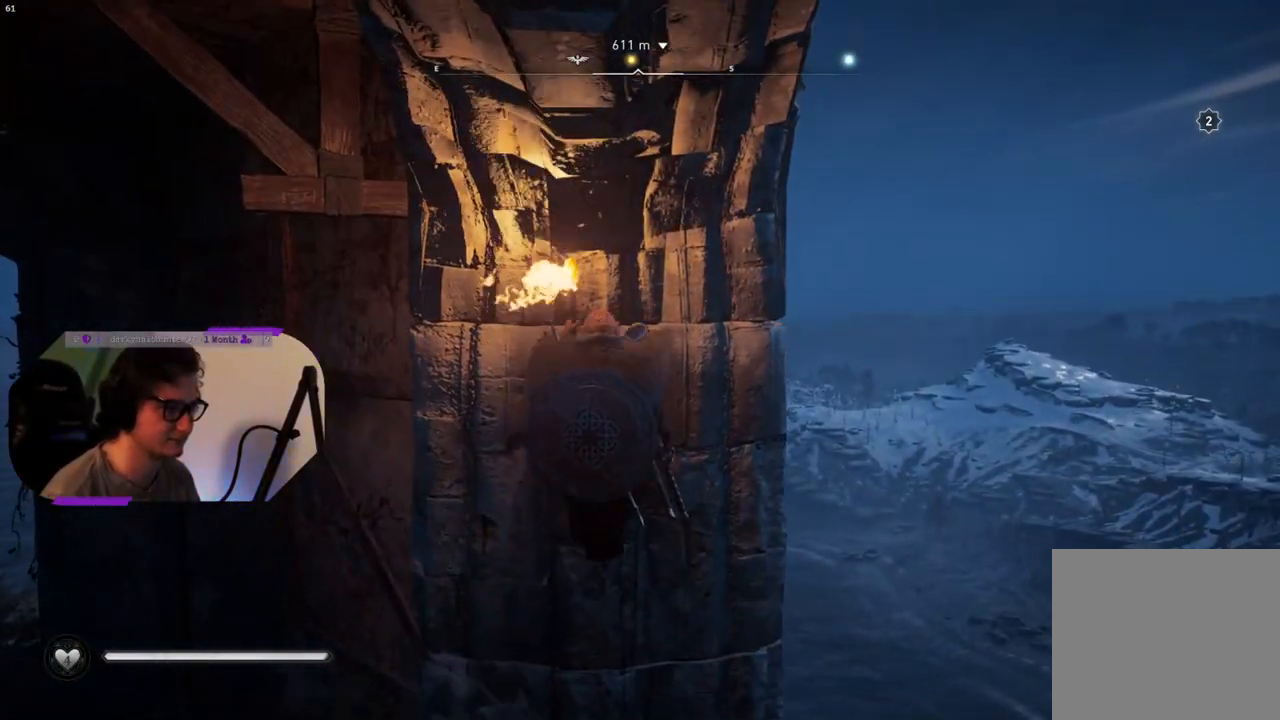
{"buttons": ["CROSS"], "left_stick": "up", "right_stick": "center", "events": []}
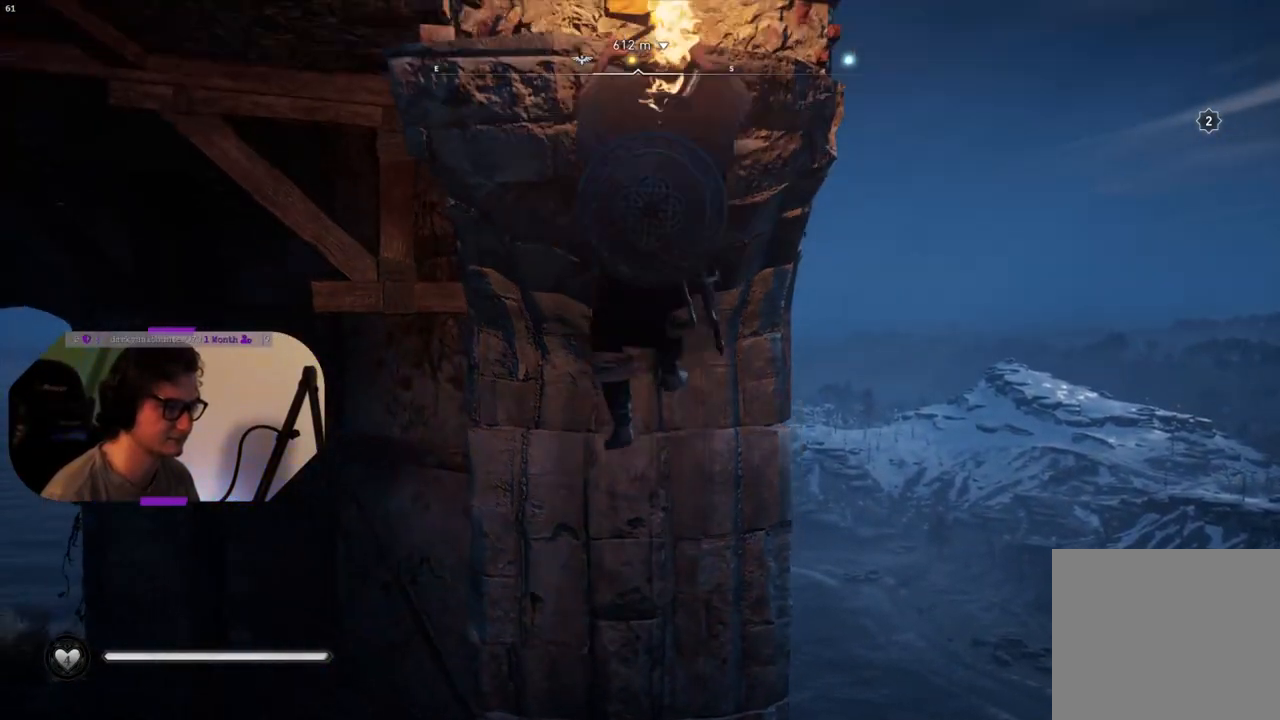
{"buttons": [], "left_stick": "up", "right_stick": "center", "events": [[183, "CROSS", "up"]]}
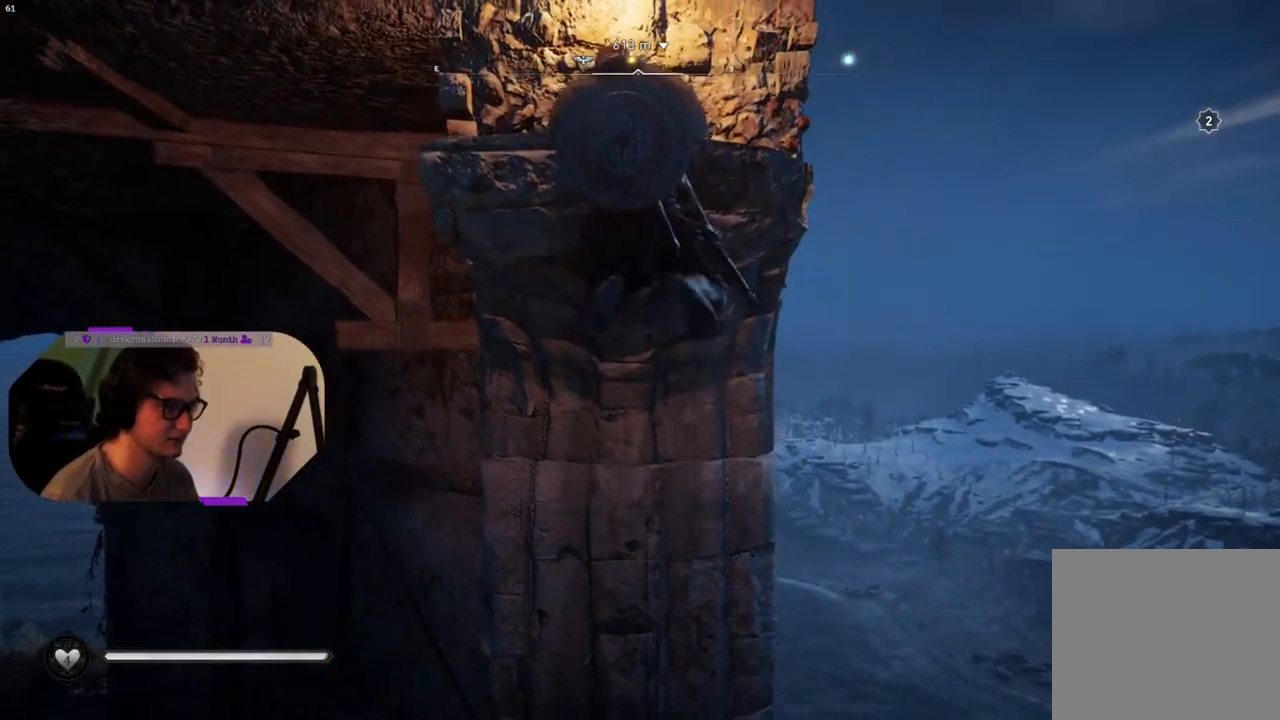
{"buttons": [], "left_stick": "up", "right_stick": "down", "events": [[267, "right_stick", "down"]]}
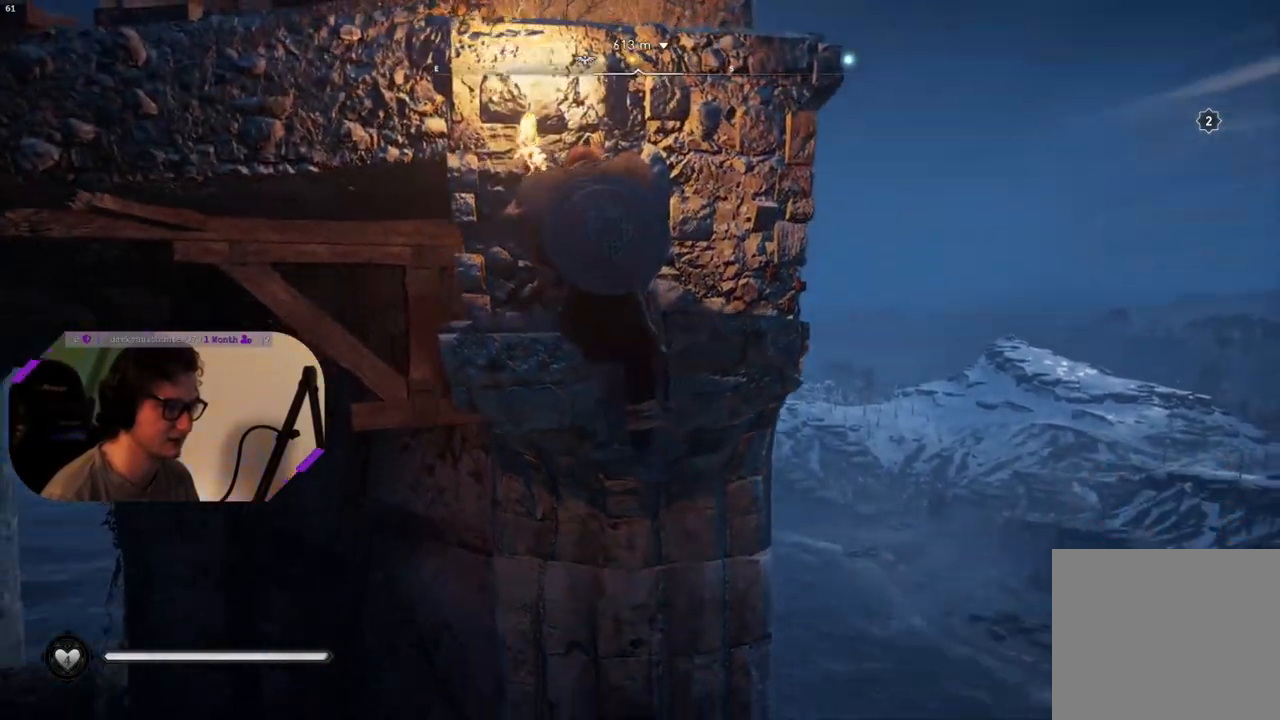
{"buttons": [], "left_stick": "up", "right_stick": "center", "events": [[117, "right_stick", "center"]]}
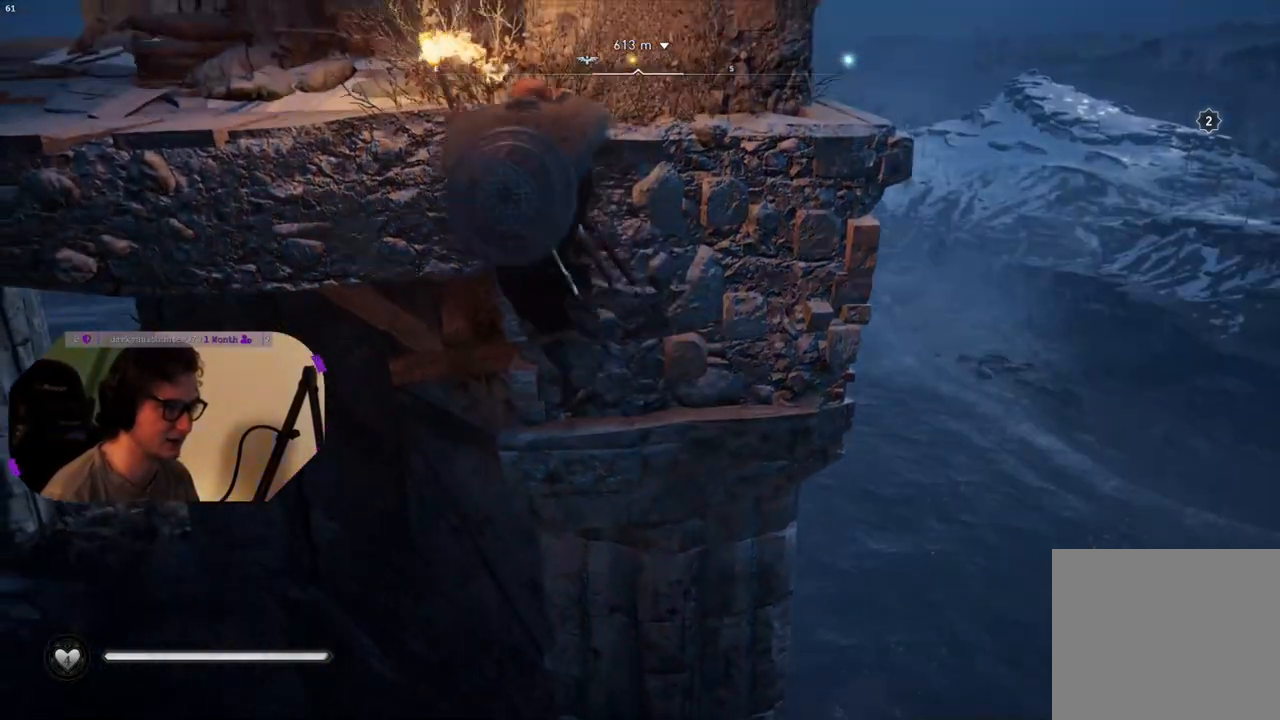
{"buttons": [], "left_stick": "up", "right_stick": "center", "events": [[183, "right_stick", "up-left"], [483, "right_stick", "center"]]}
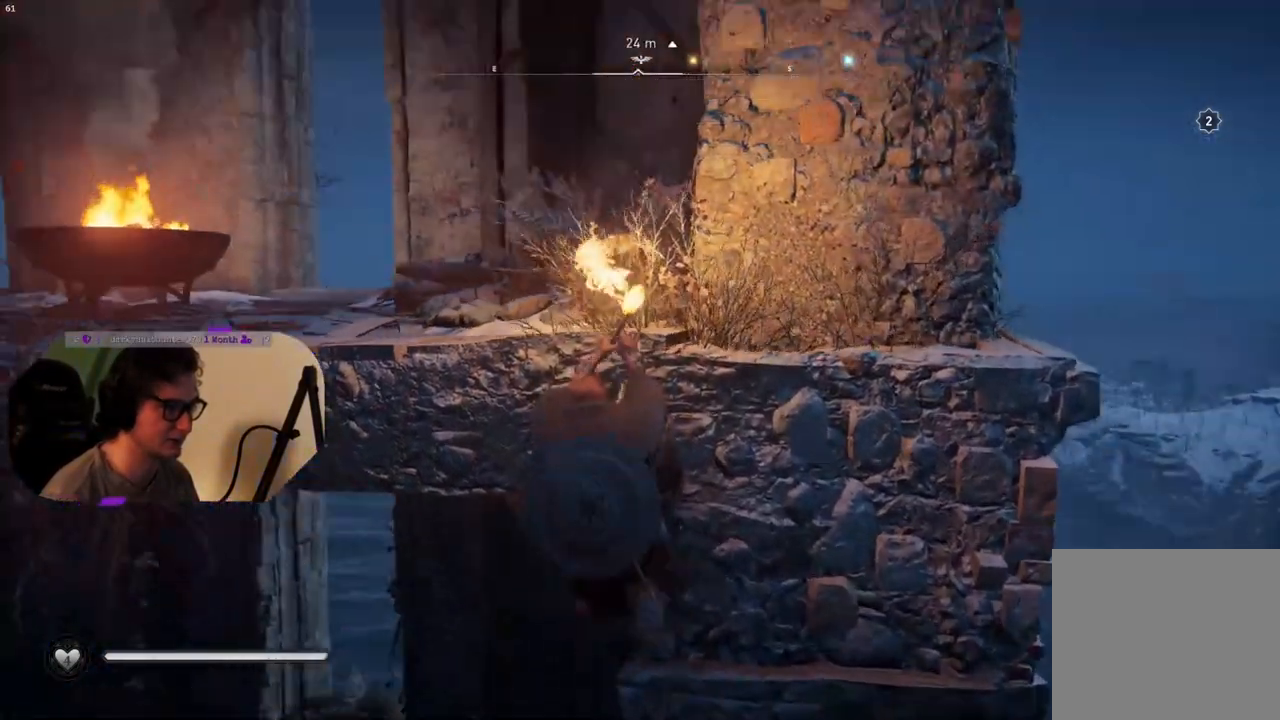
{"buttons": [], "left_stick": "up", "right_stick": "up-right", "events": [[400, "right_stick", "up"], [483, "right_stick", "up-right"]]}
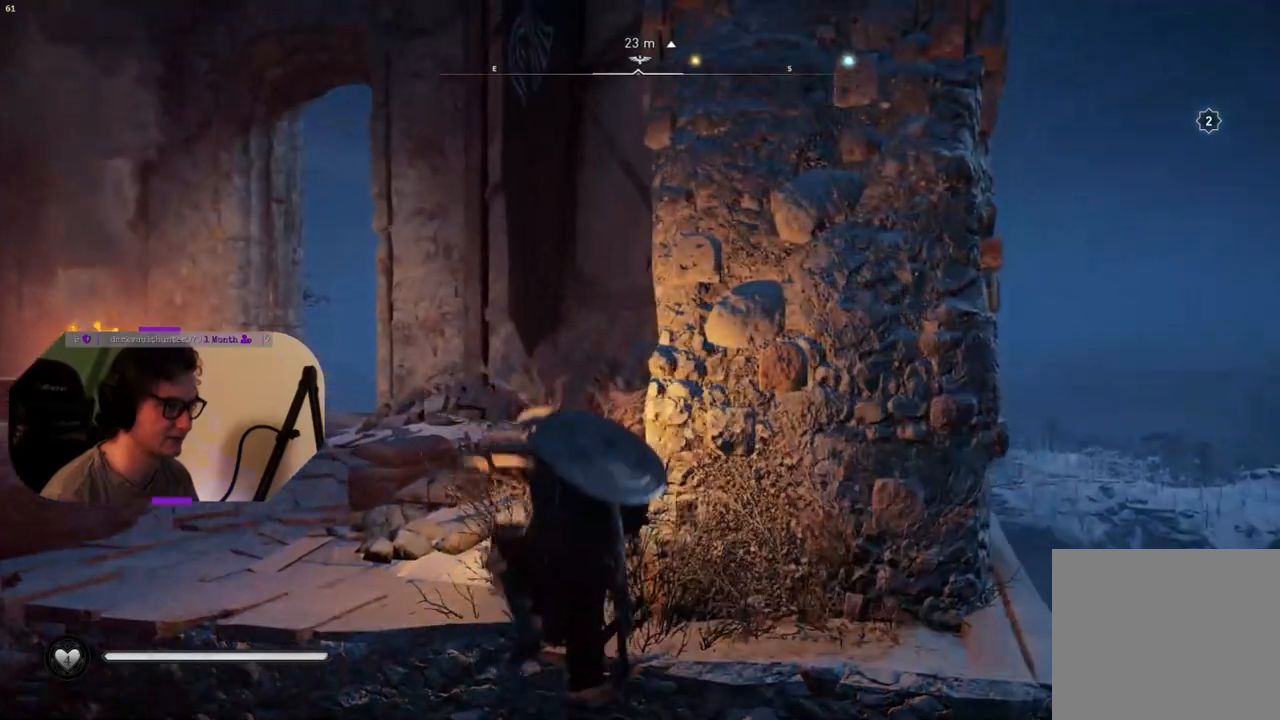
{"buttons": [], "left_stick": "up-right", "right_stick": "center", "events": [[17, "left_stick", "up-right"], [117, "left_stick", "right"], [117, "right_stick", "down-right"], [317, "right_stick", "center"], [400, "left_stick", "up-right"]]}
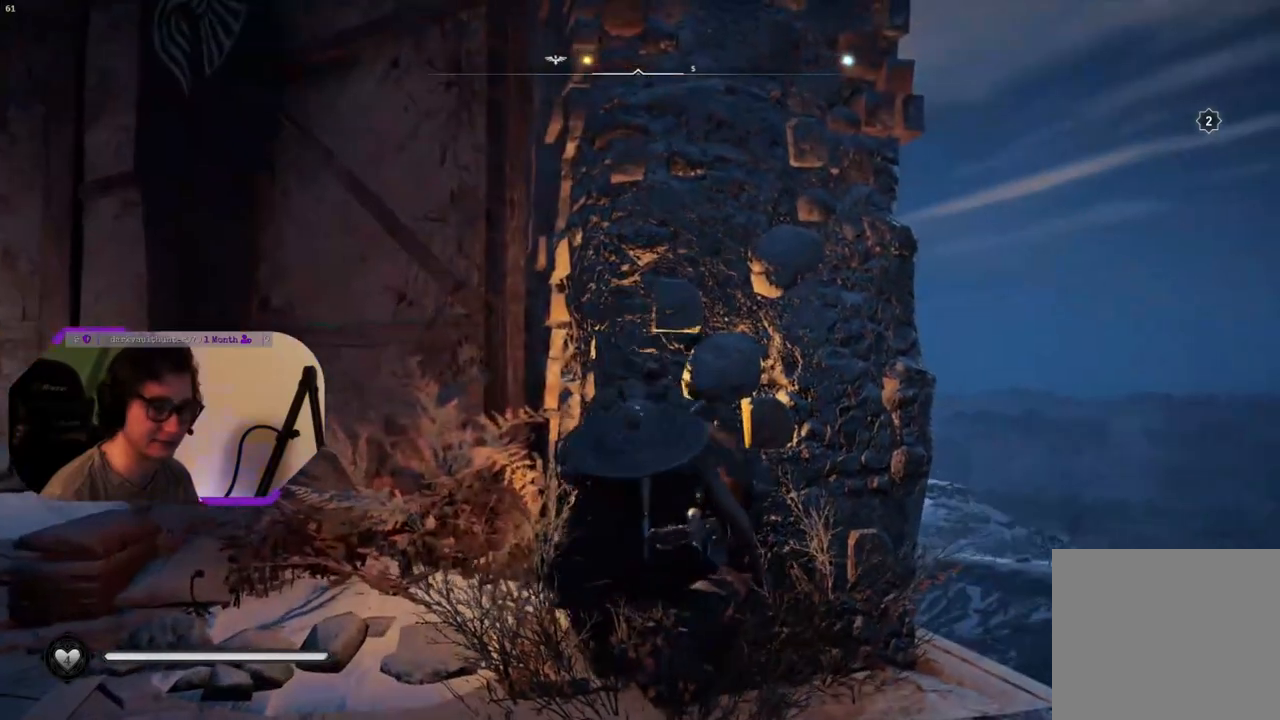
{"buttons": ["CROSS"], "left_stick": "up", "right_stick": "center", "events": [[83, "left_stick", "up"], [183, "right_stick", "left"], [300, "right_stick", "center"], [367, "CROSS", "down"]]}
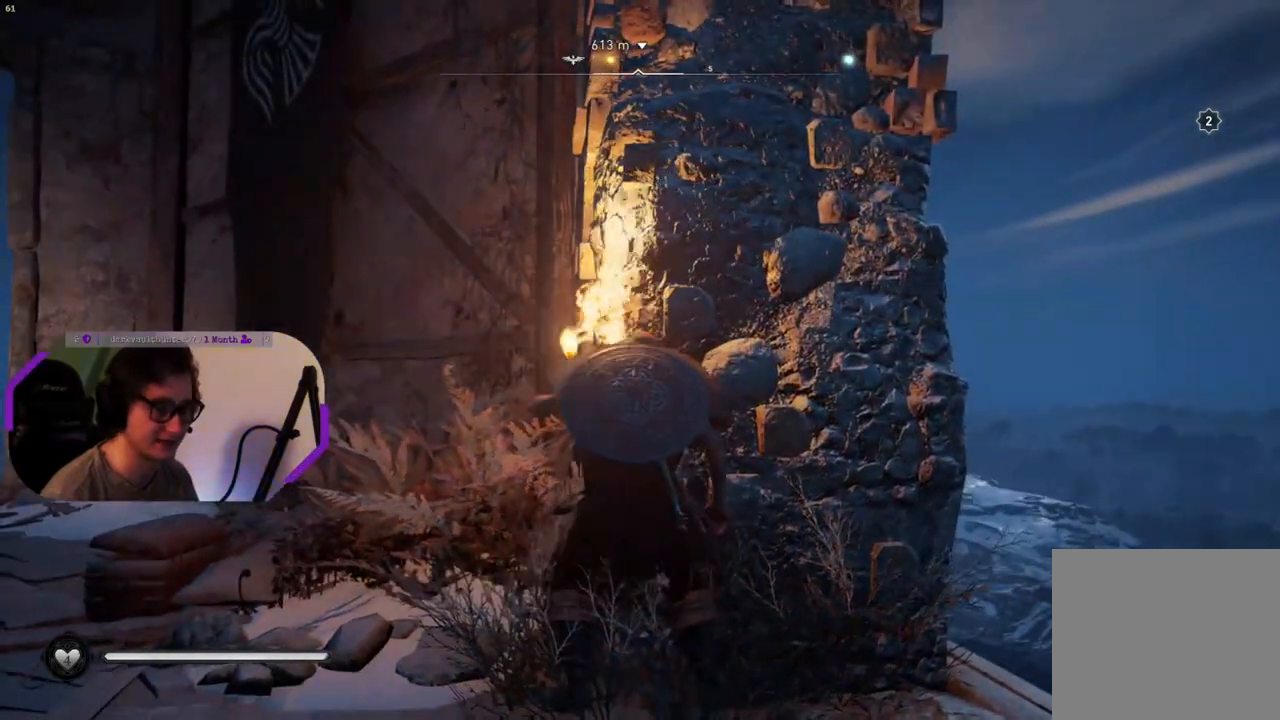
{"buttons": ["CROSS"], "left_stick": "up", "right_stick": "center", "events": []}
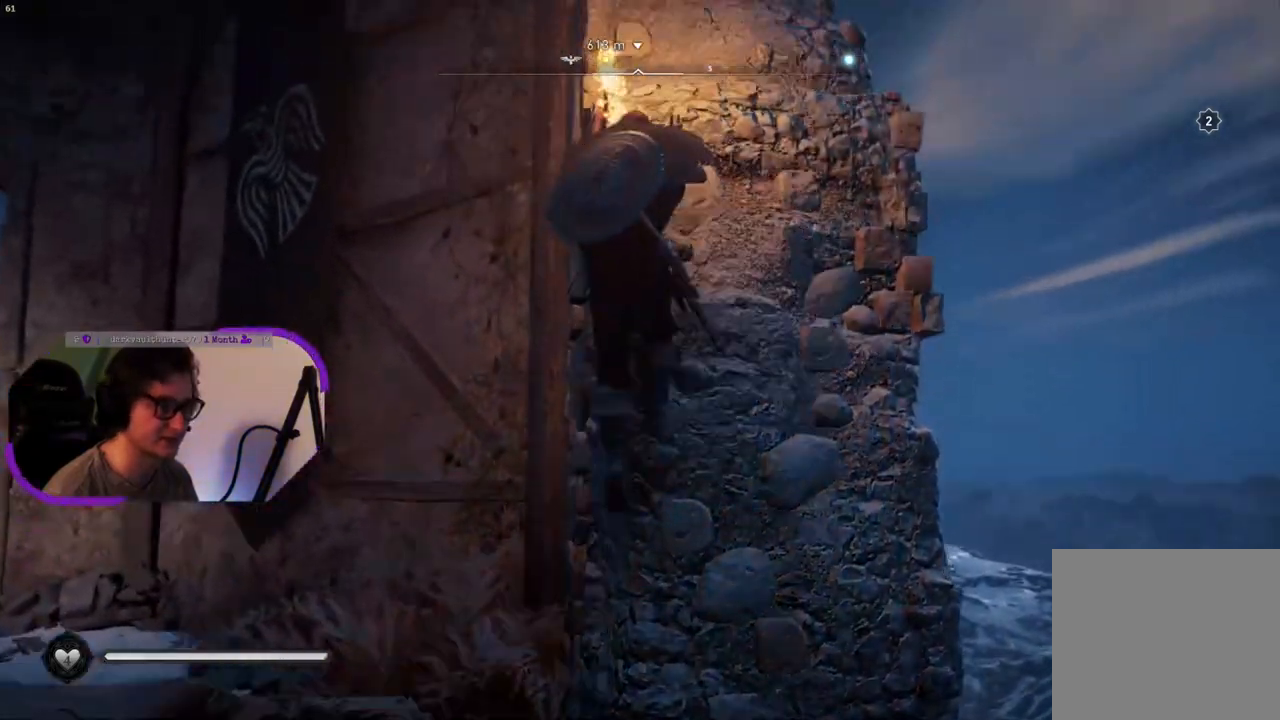
{"buttons": [], "left_stick": "up", "right_stick": "center", "events": [[333, "CROSS", "up"]]}
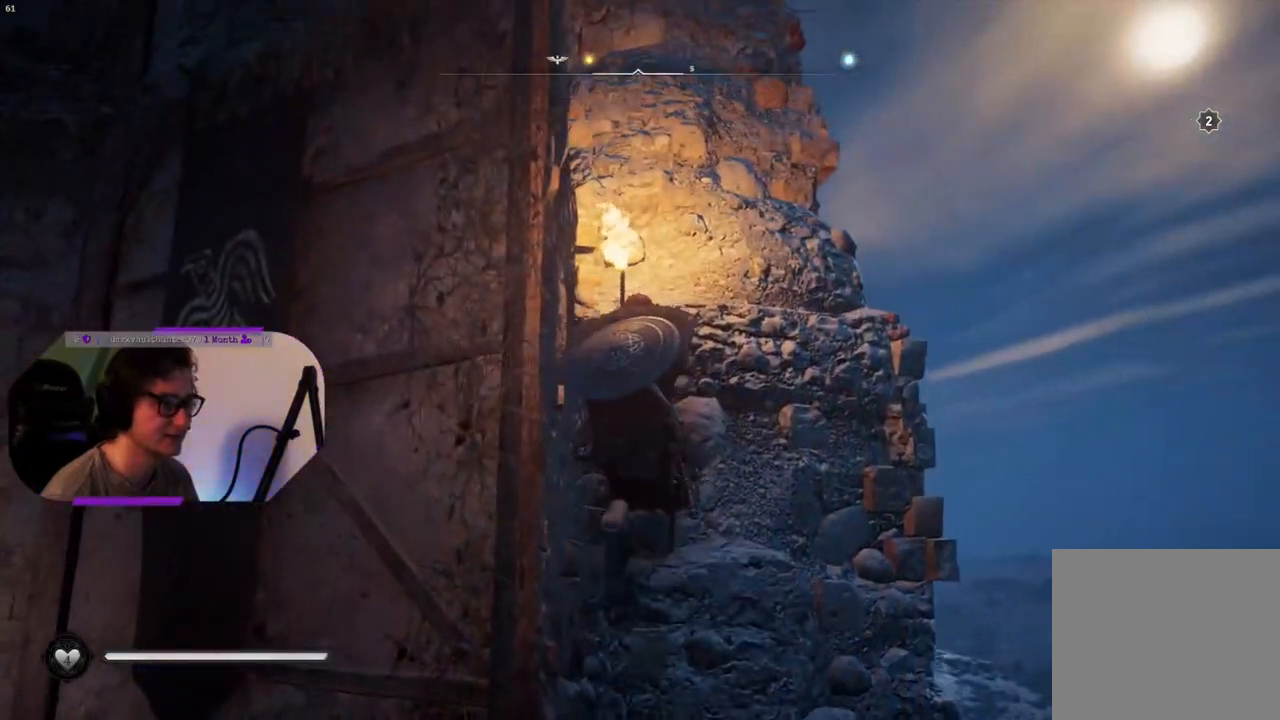
{"buttons": ["CROSS"], "left_stick": "up", "right_stick": "center", "events": [[100, "CROSS", "down"]]}
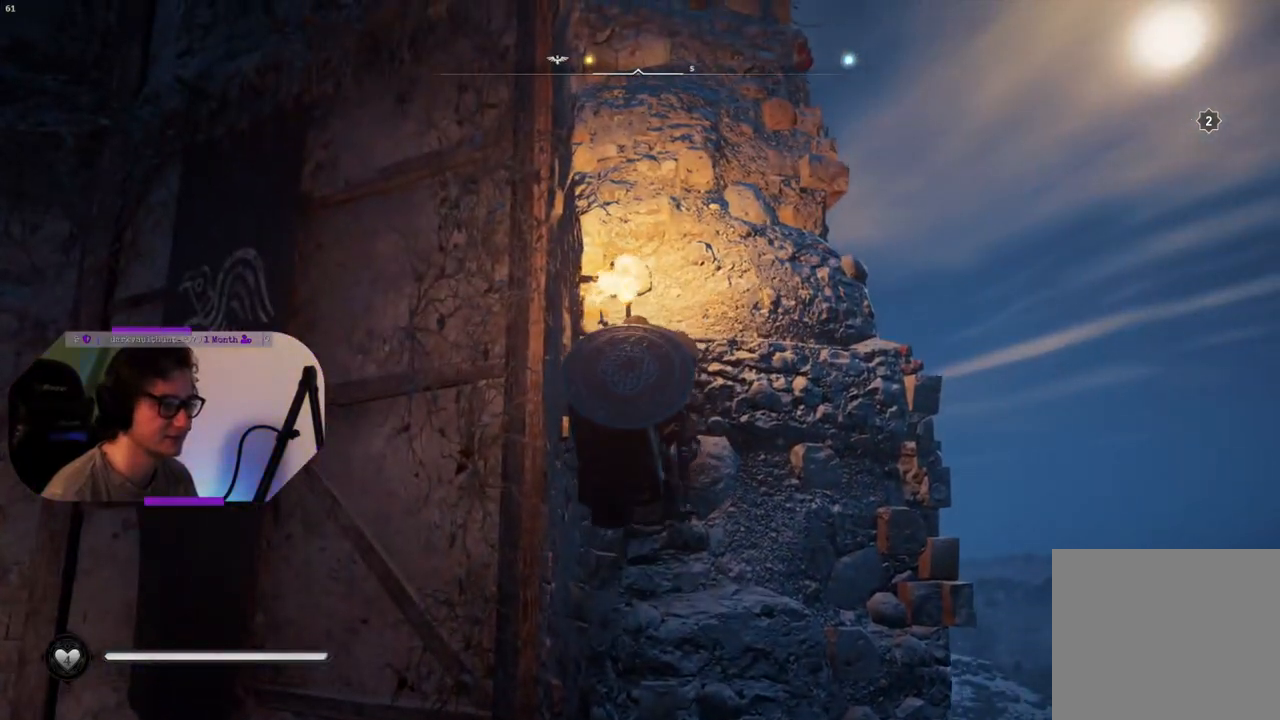
{"buttons": ["CROSS"], "left_stick": "up", "right_stick": "center", "events": []}
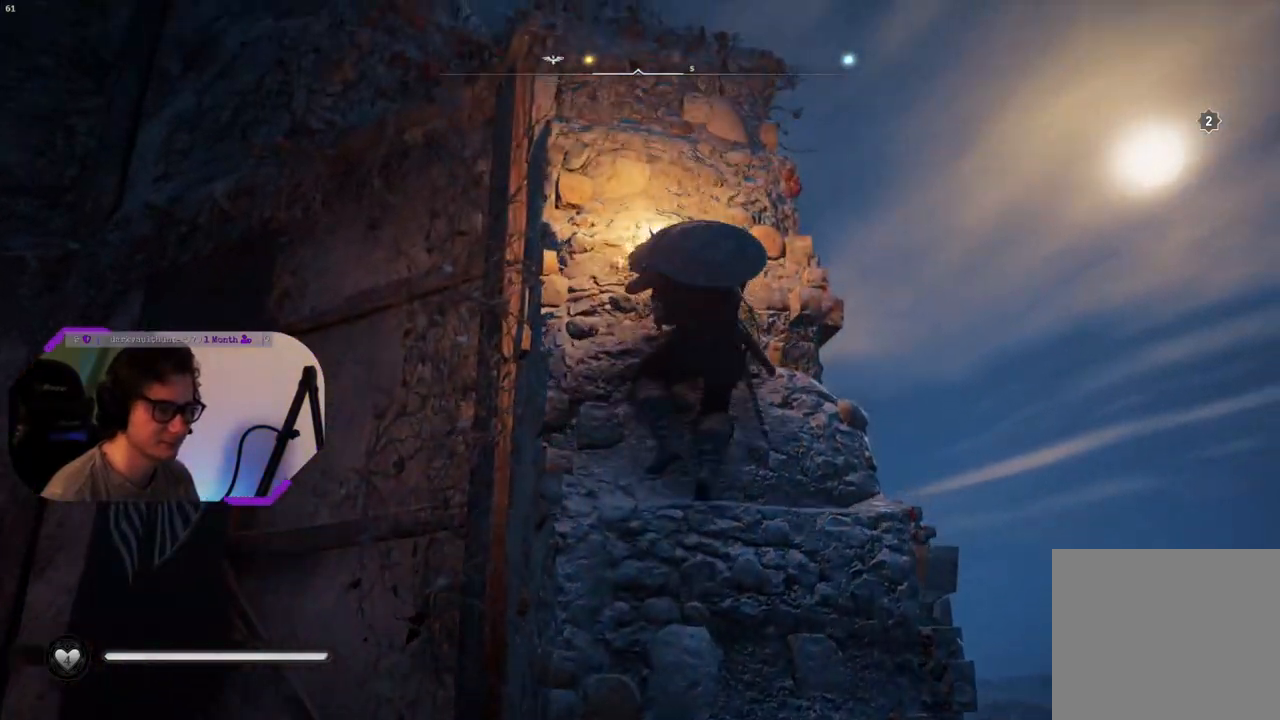
{"buttons": ["CROSS"], "left_stick": "up", "right_stick": "center", "events": []}